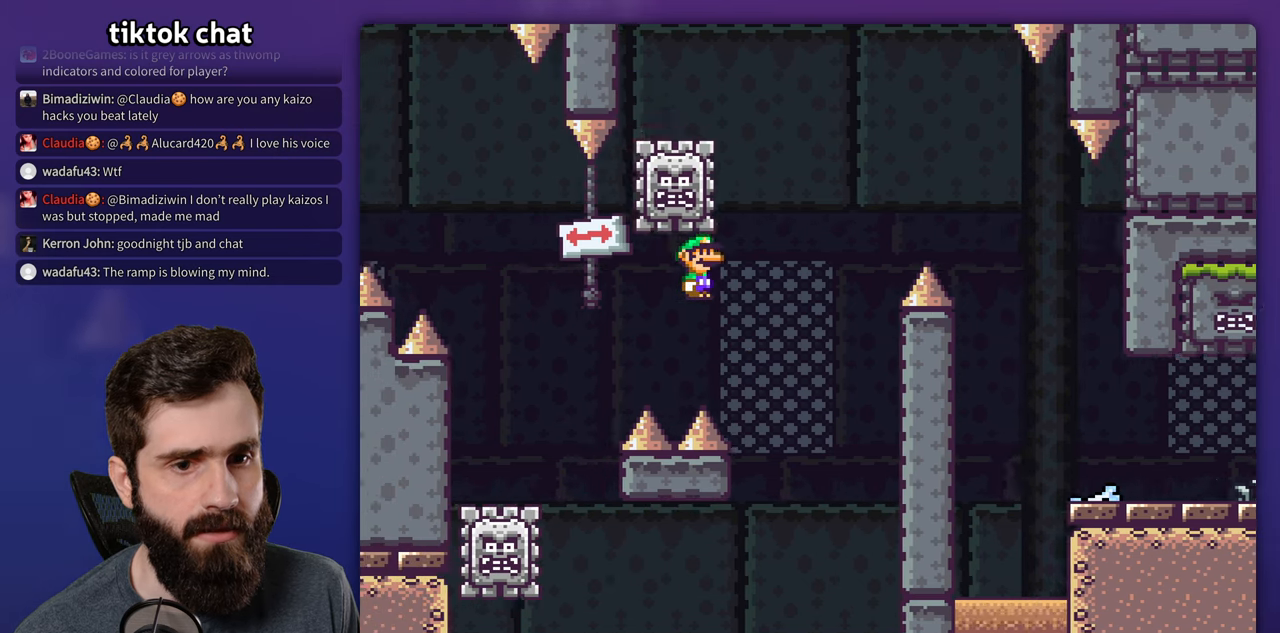
Gameplay with a controller (Nintendo layout); each line is a JSON object with the inputs held at the frame after it. "events" lists button and stick changes between this image and that frame as [ms after this image, input, new state], when the widget could be followed in between. Not read: L3 R1 R3.
{"buttons": ["A", "X"], "events": [[300, "DPAD_LEFT", "up"], [300, "DPAD_RIGHT", "down"], [483, "DPAD_RIGHT", "up"]]}
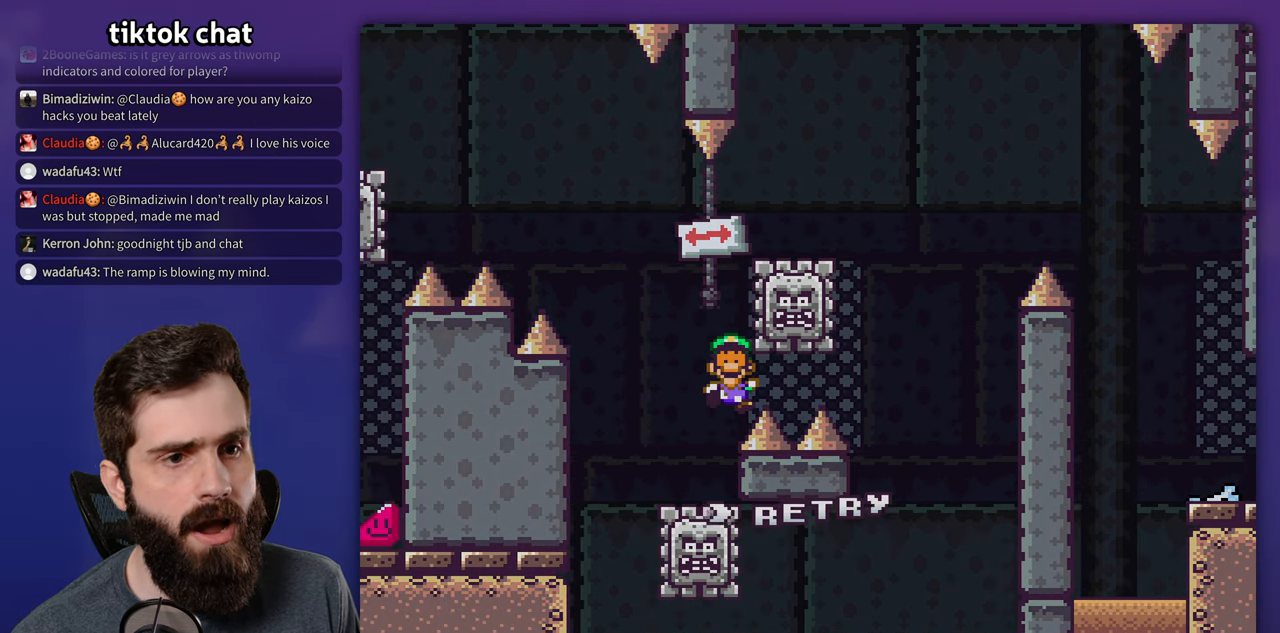
{"buttons": [], "events": [[33, "X", "up"], [83, "A", "up"], [166, "A", "down"], [250, "A", "up"], [316, "A", "down"], [416, "A", "up"]]}
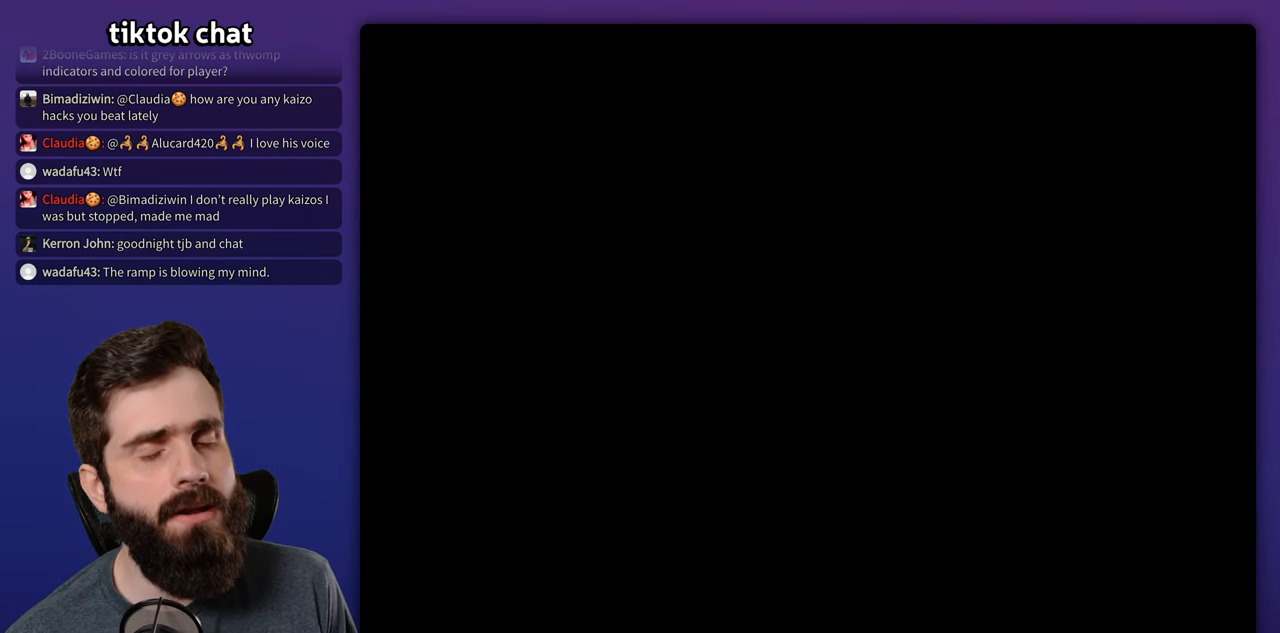
{"buttons": ["X", "DPAD_RIGHT"], "events": [[33, "DPAD_RIGHT", "down"], [33, "X", "down"]]}
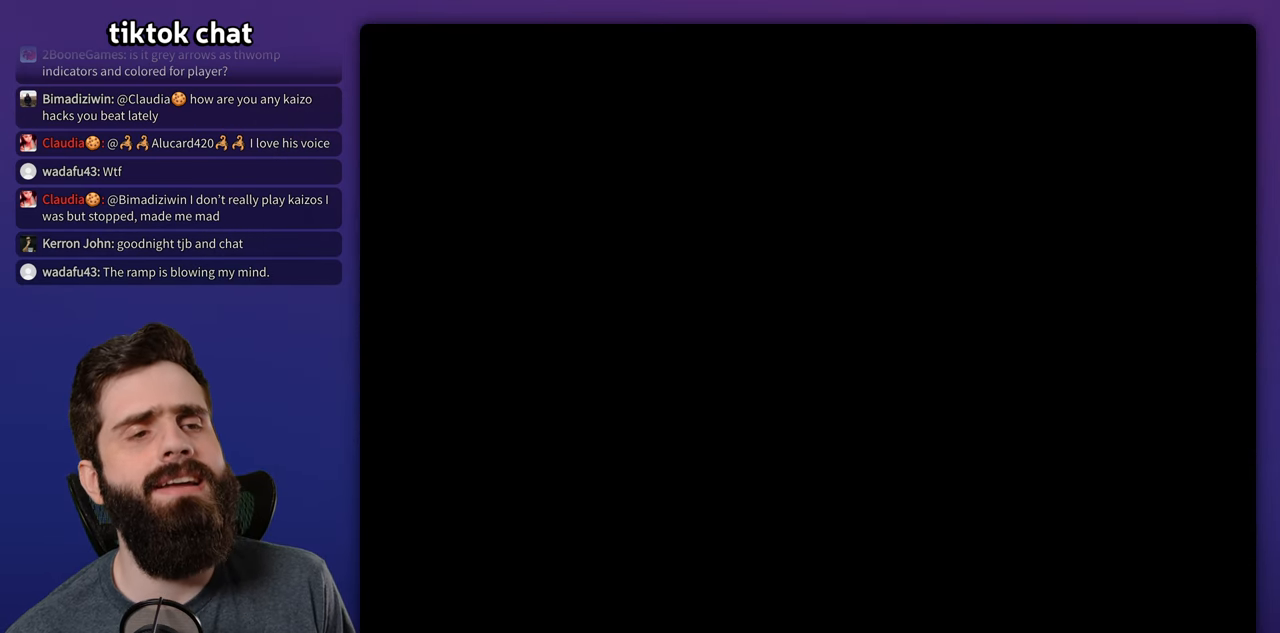
{"buttons": ["X", "DPAD_RIGHT"], "events": []}
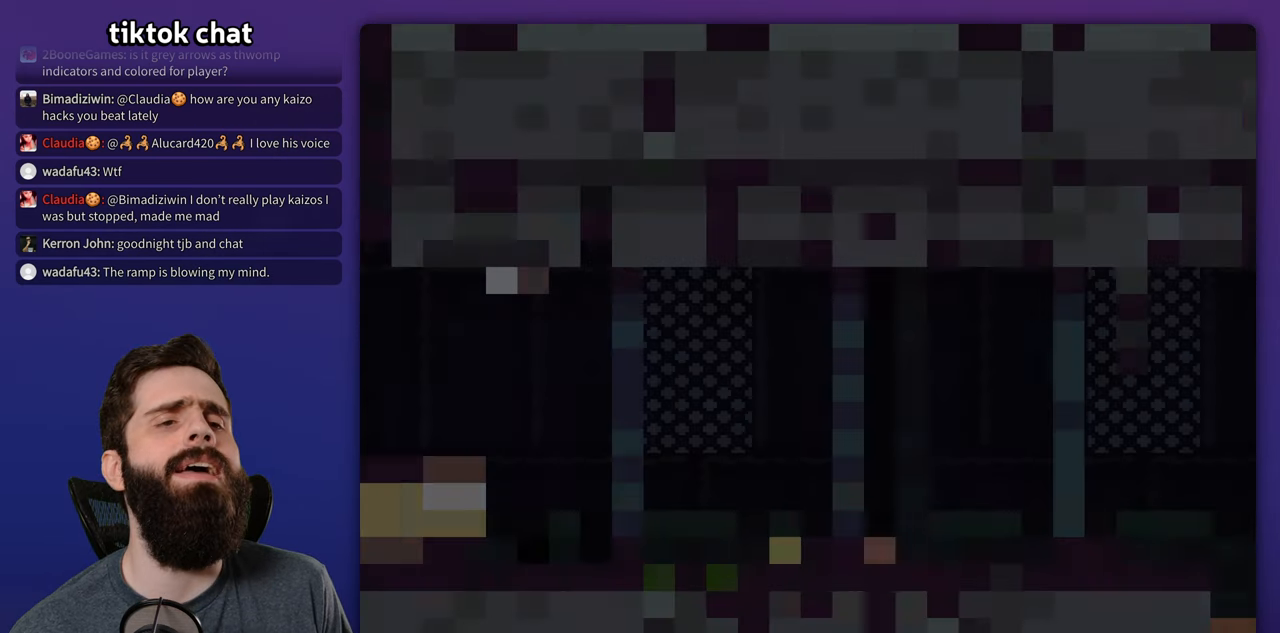
{"buttons": ["X", "DPAD_RIGHT"], "events": []}
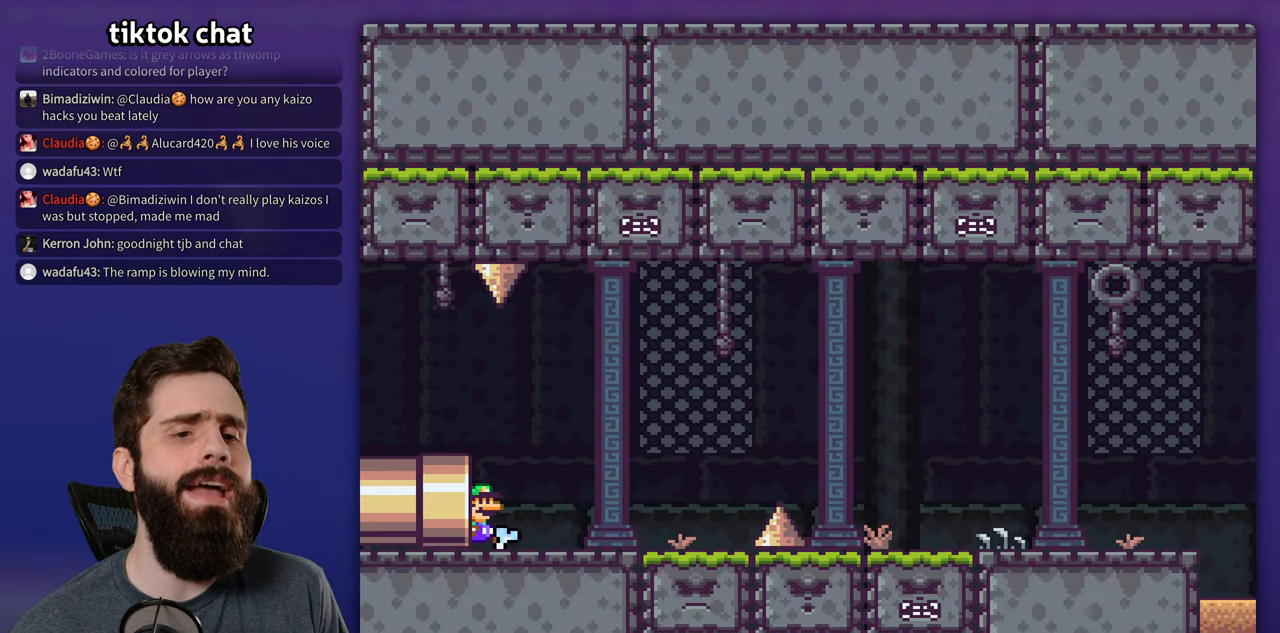
{"buttons": ["X", "DPAD_RIGHT"], "events": []}
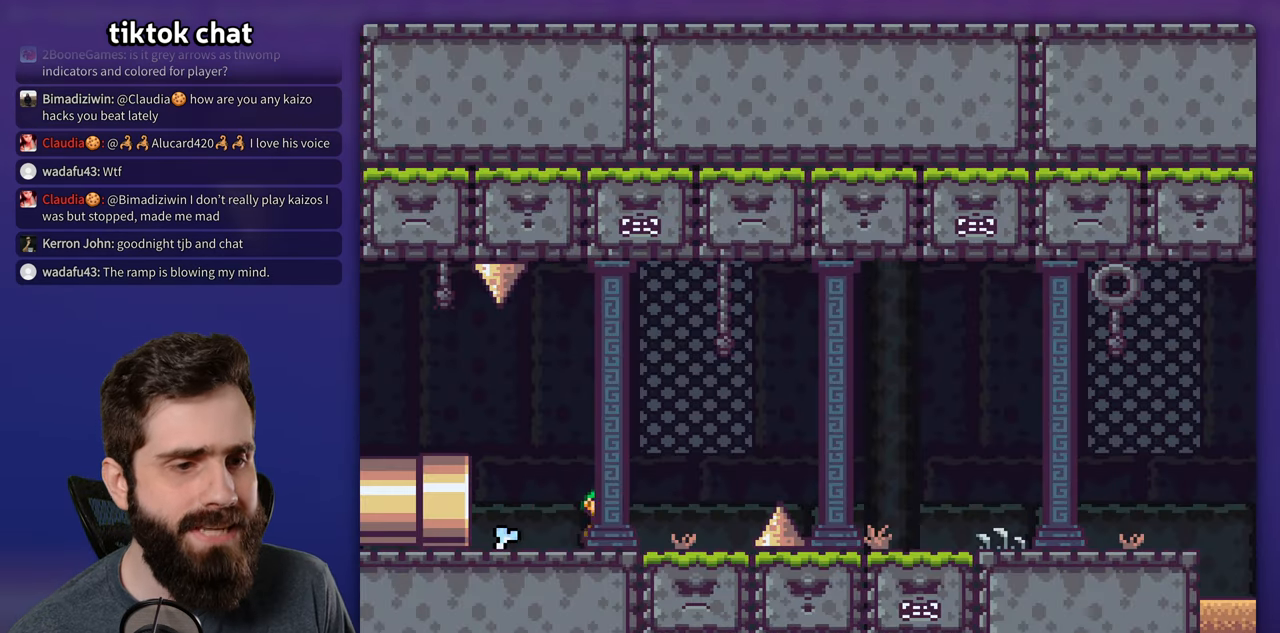
{"buttons": ["X", "DPAD_RIGHT"], "events": [[100, "A", "down"], [250, "A", "up"], [316, "A", "down"], [450, "A", "up"]]}
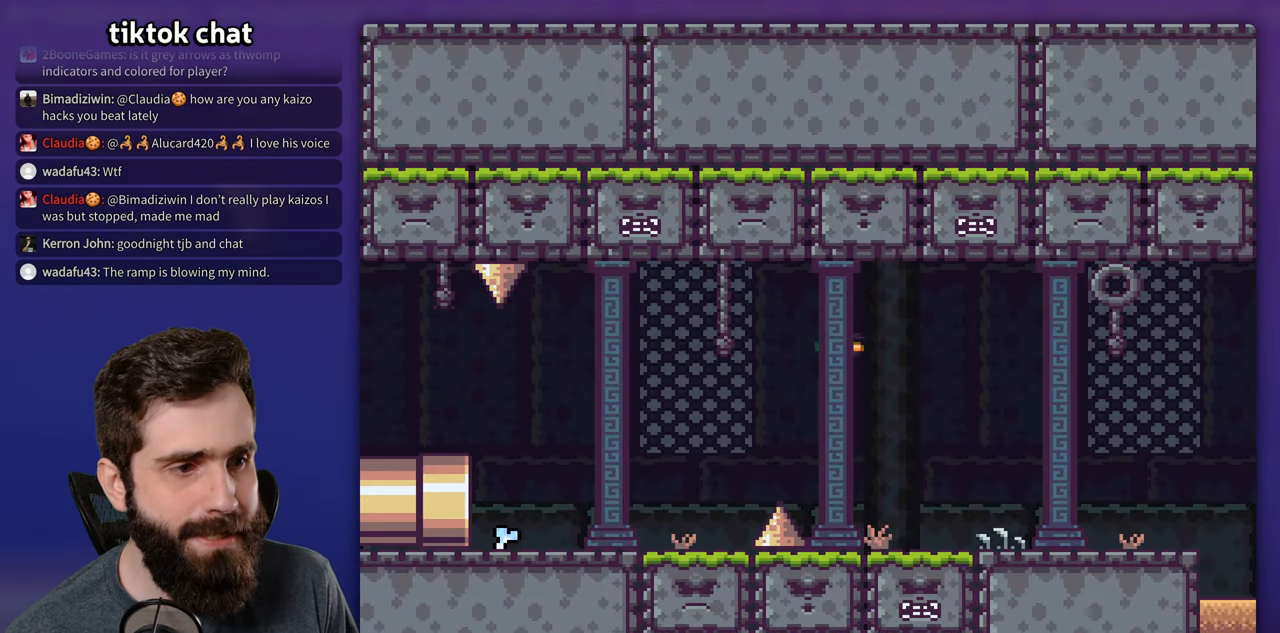
{"buttons": ["X", "DPAD_RIGHT"], "events": []}
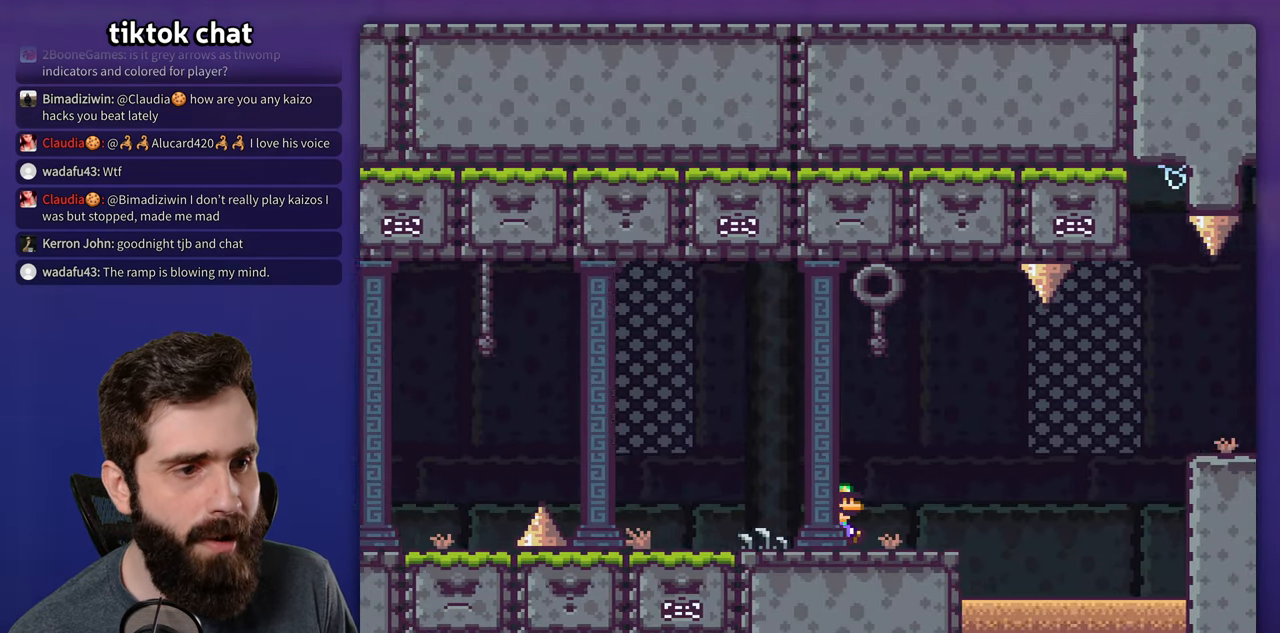
{"buttons": ["A", "X", "DPAD_RIGHT"], "events": [[166, "A", "down"], [266, "A", "up"], [350, "A", "down"]]}
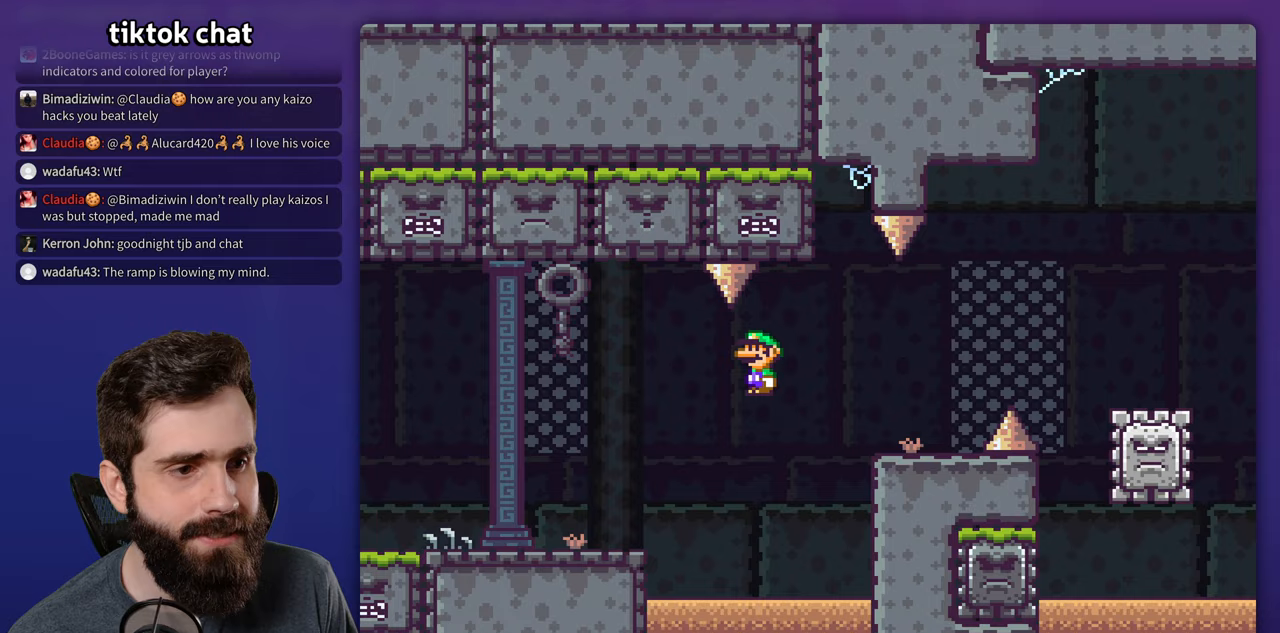
{"buttons": ["X", "DPAD_RIGHT"], "events": [[133, "A", "up"], [300, "A", "down"], [383, "A", "up"]]}
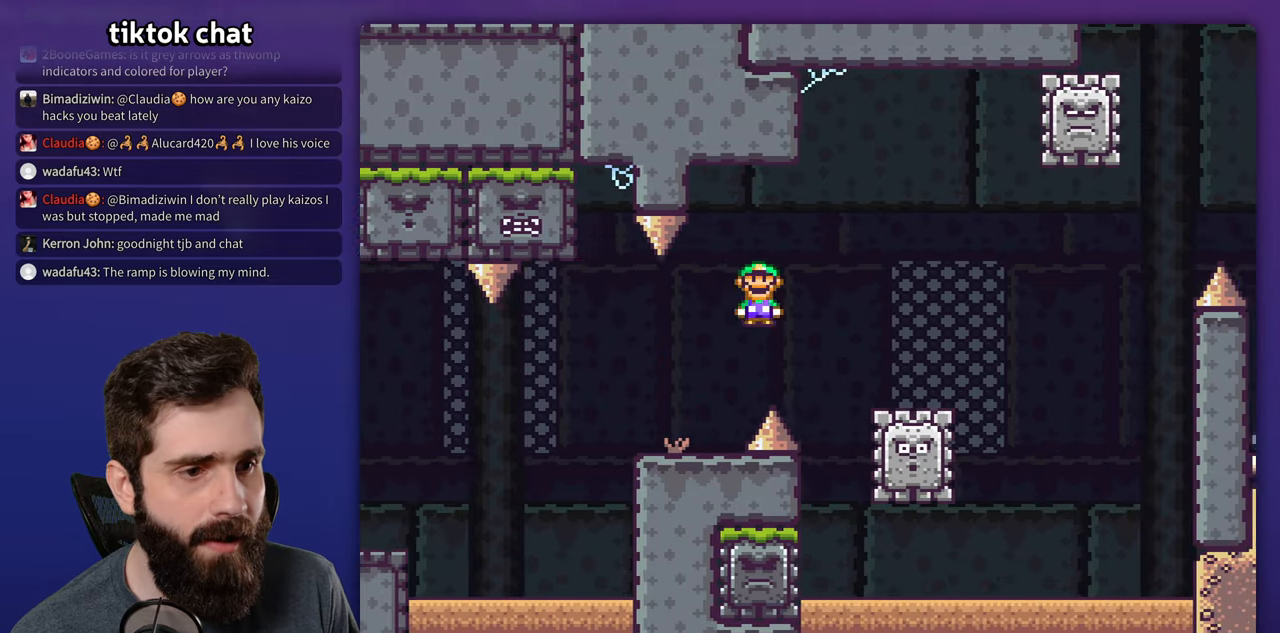
{"buttons": ["A", "X", "DPAD_RIGHT"], "events": [[200, "DPAD_RIGHT", "up"], [217, "A", "down"], [233, "DPAD_LEFT", "down"], [300, "DPAD_LEFT", "up"], [317, "DPAD_RIGHT", "down"]]}
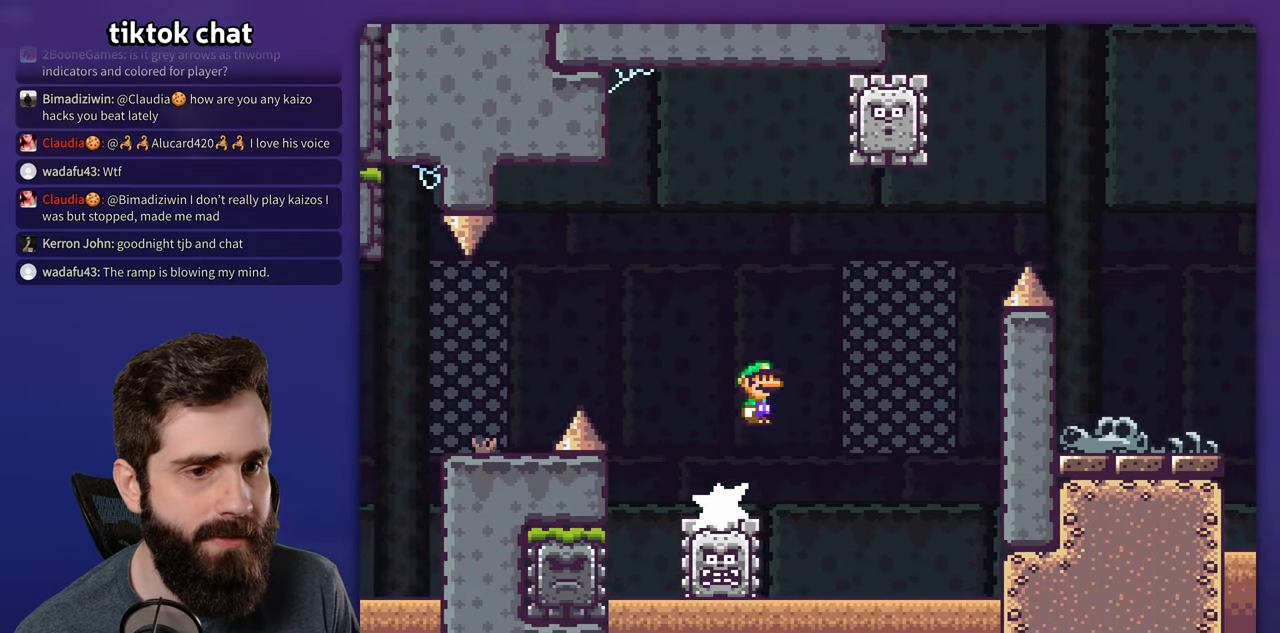
{"buttons": ["A", "X", "DPAD_RIGHT"], "events": [[83, "DPAD_RIGHT", "up"], [100, "DPAD_LEFT", "down"], [283, "DPAD_LEFT", "up"], [300, "A", "up"], [367, "DPAD_RIGHT", "down"], [483, "A", "down"]]}
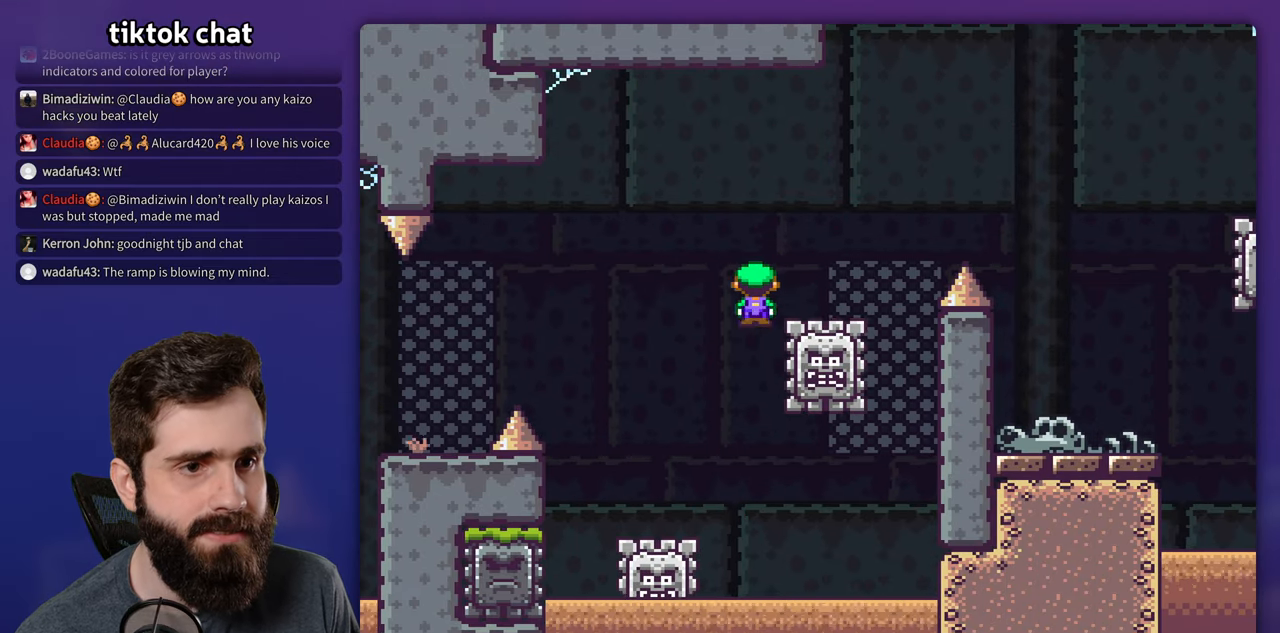
{"buttons": ["X", "DPAD_RIGHT"], "events": [[483, "A", "up"]]}
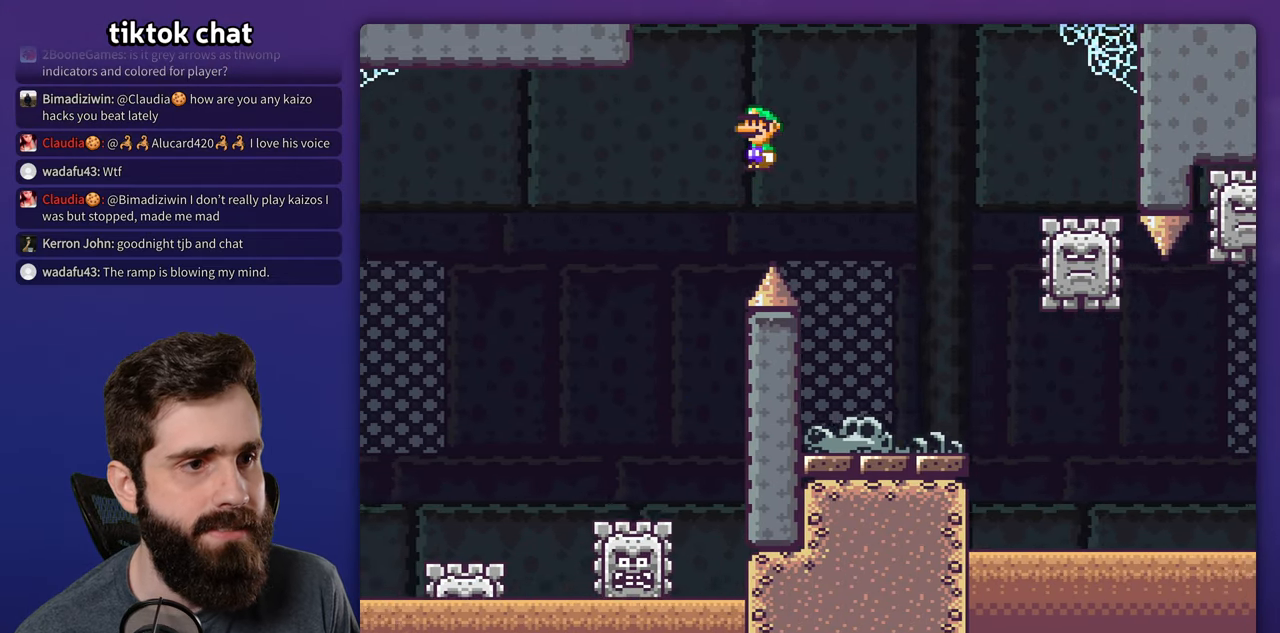
{"buttons": ["X", "DPAD_RIGHT"], "events": [[167, "DPAD_RIGHT", "up"], [183, "DPAD_LEFT", "down"], [300, "DPAD_LEFT", "up"], [300, "DPAD_UP", "down"], [317, "DPAD_RIGHT", "down"], [317, "DPAD_UP", "up"]]}
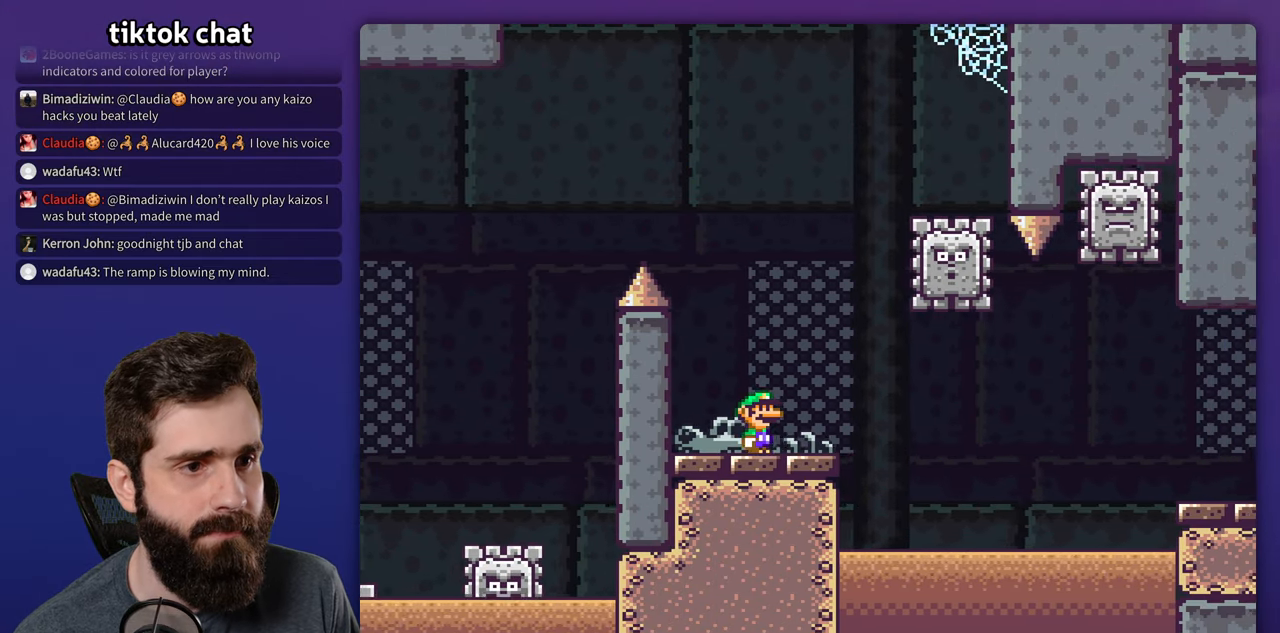
{"buttons": ["A", "X", "DPAD_RIGHT"], "events": [[150, "A", "down"], [200, "DPAD_RIGHT", "up"], [217, "DPAD_LEFT", "down"], [350, "DPAD_LEFT", "up"], [467, "DPAD_RIGHT", "down"]]}
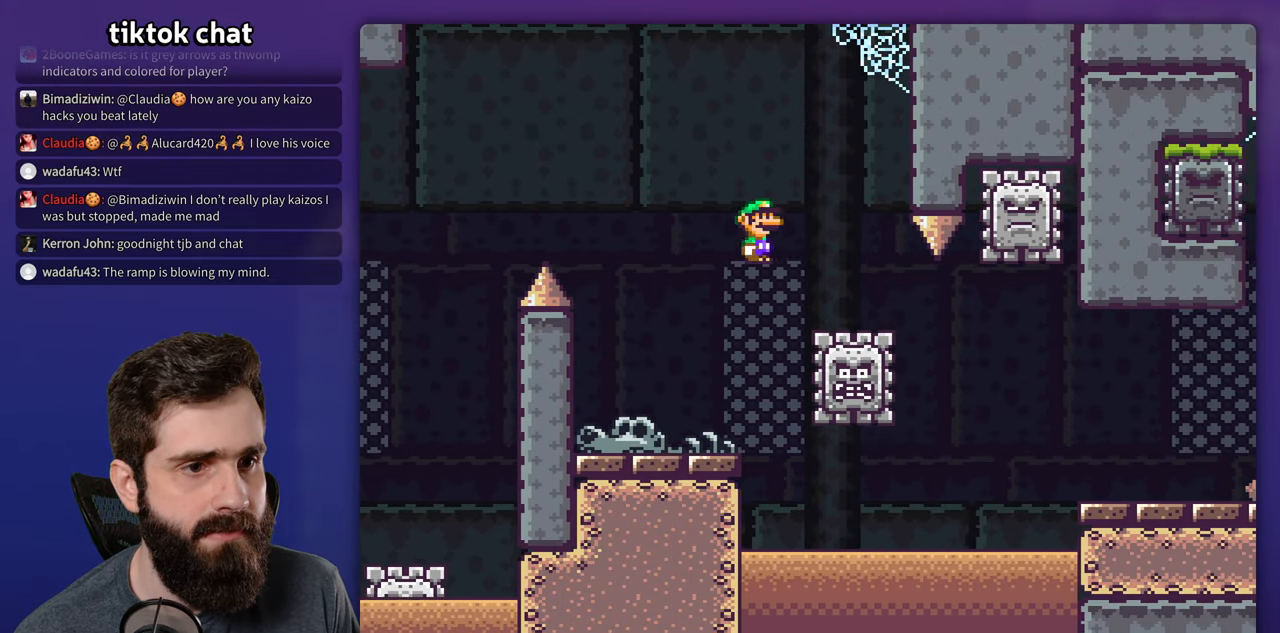
{"buttons": ["X", "DPAD_RIGHT"], "events": [[117, "A", "up"], [300, "DPAD_LEFT", "down"], [300, "DPAD_RIGHT", "up"], [383, "DPAD_LEFT", "up"], [400, "DPAD_RIGHT", "down"]]}
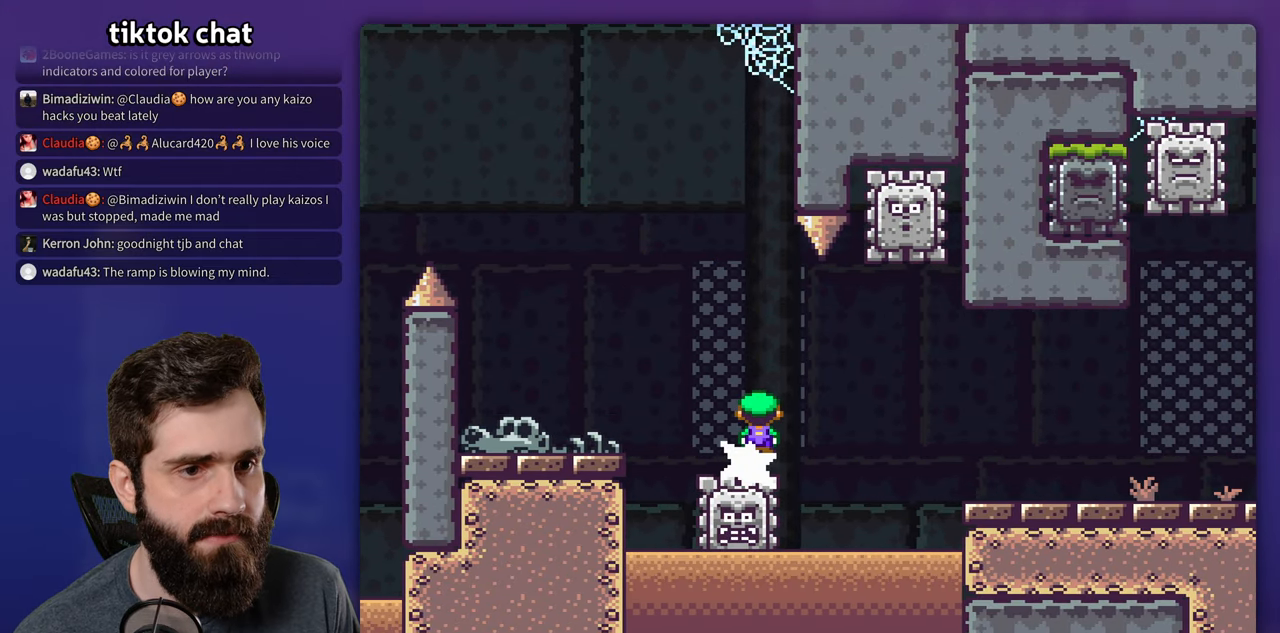
{"buttons": ["X", "DPAD_RIGHT"], "events": [[17, "A", "down"], [100, "DPAD_RIGHT", "up"], [117, "DPAD_LEFT", "down"], [400, "A", "up"], [400, "DPAD_LEFT", "up"], [467, "DPAD_RIGHT", "down"]]}
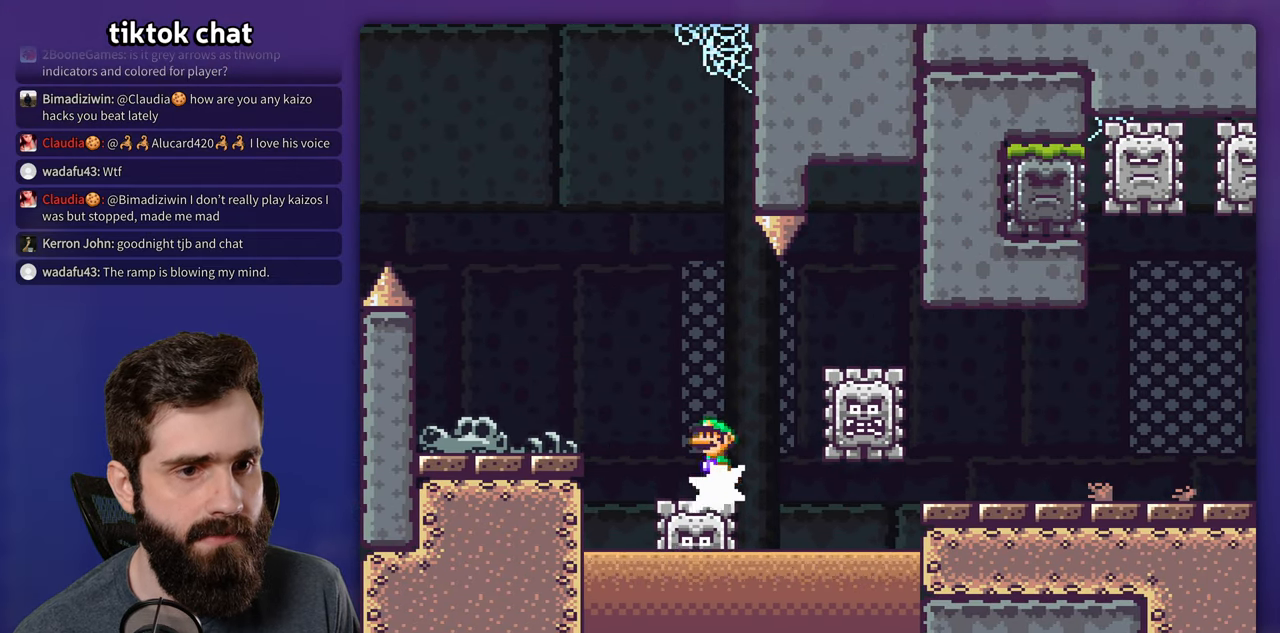
{"buttons": ["X", "DPAD_RIGHT"], "events": [[17, "A", "down"], [417, "A", "up"]]}
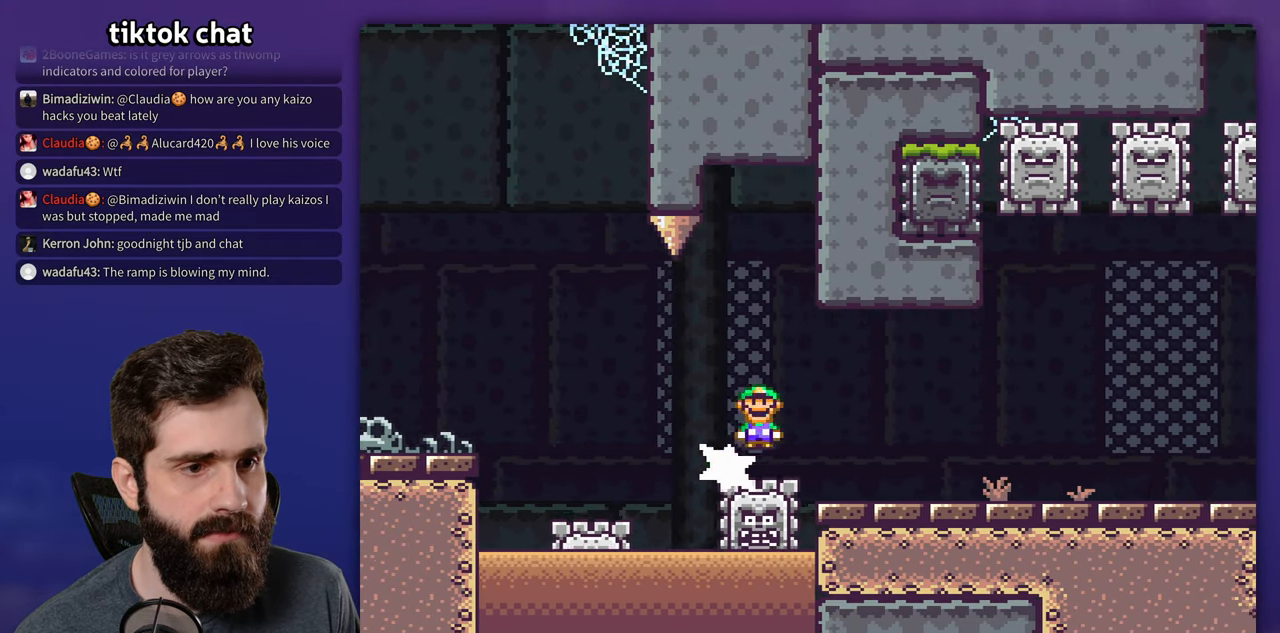
{"buttons": ["X", "DPAD_RIGHT"], "events": [[17, "A", "down"], [333, "A", "up"]]}
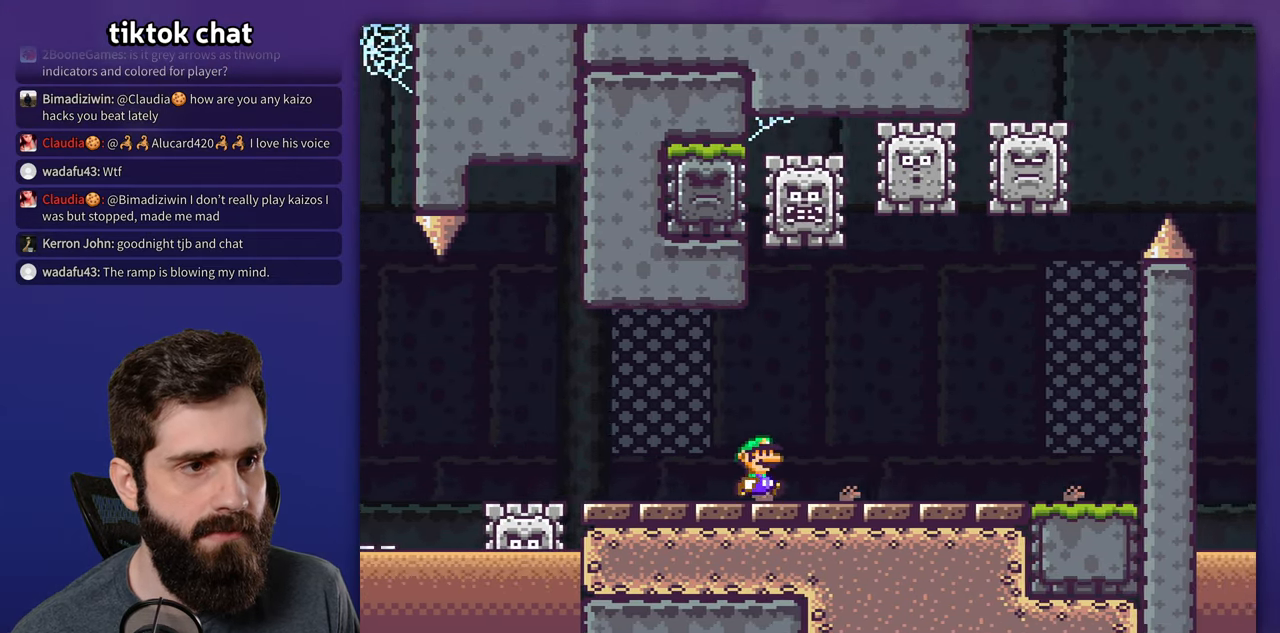
{"buttons": ["X", "DPAD_RIGHT"], "events": []}
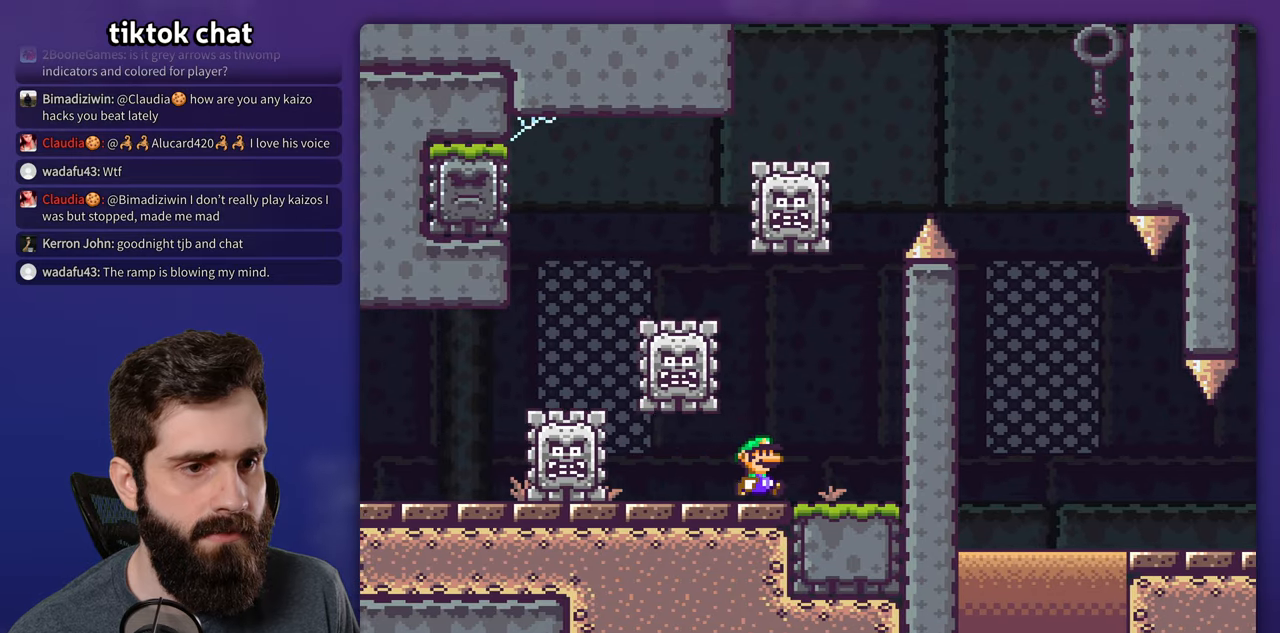
{"buttons": ["X", "DPAD_LEFT"], "events": [[200, "A", "down"], [250, "DPAD_RIGHT", "up"], [267, "DPAD_LEFT", "down"], [334, "A", "up"]]}
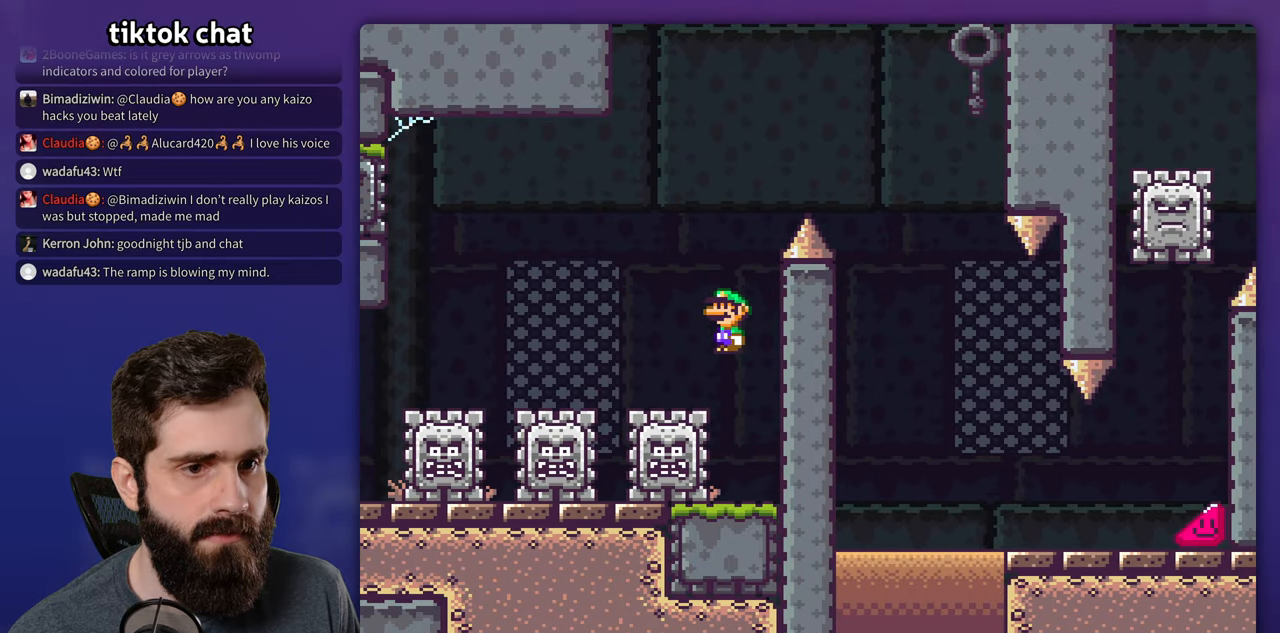
{"buttons": ["A", "X", "DPAD_RIGHT"], "events": [[17, "DPAD_LEFT", "up"], [100, "A", "down"], [167, "DPAD_RIGHT", "down"]]}
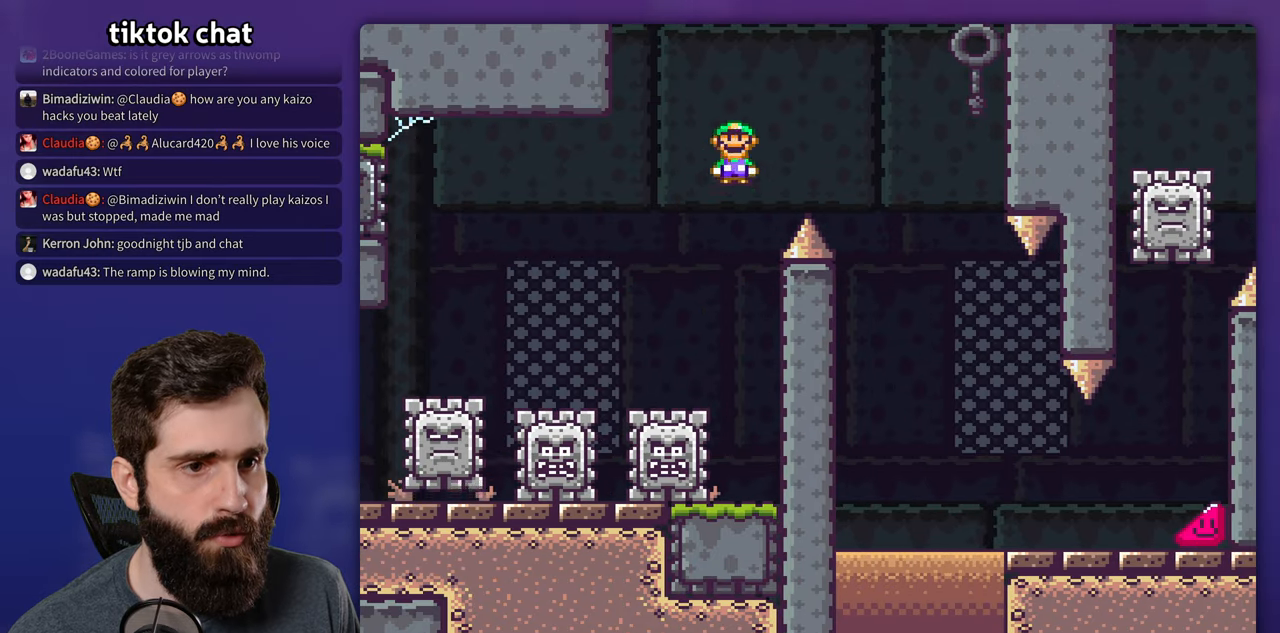
{"buttons": ["X", "DPAD_RIGHT"], "events": [[150, "A", "up"]]}
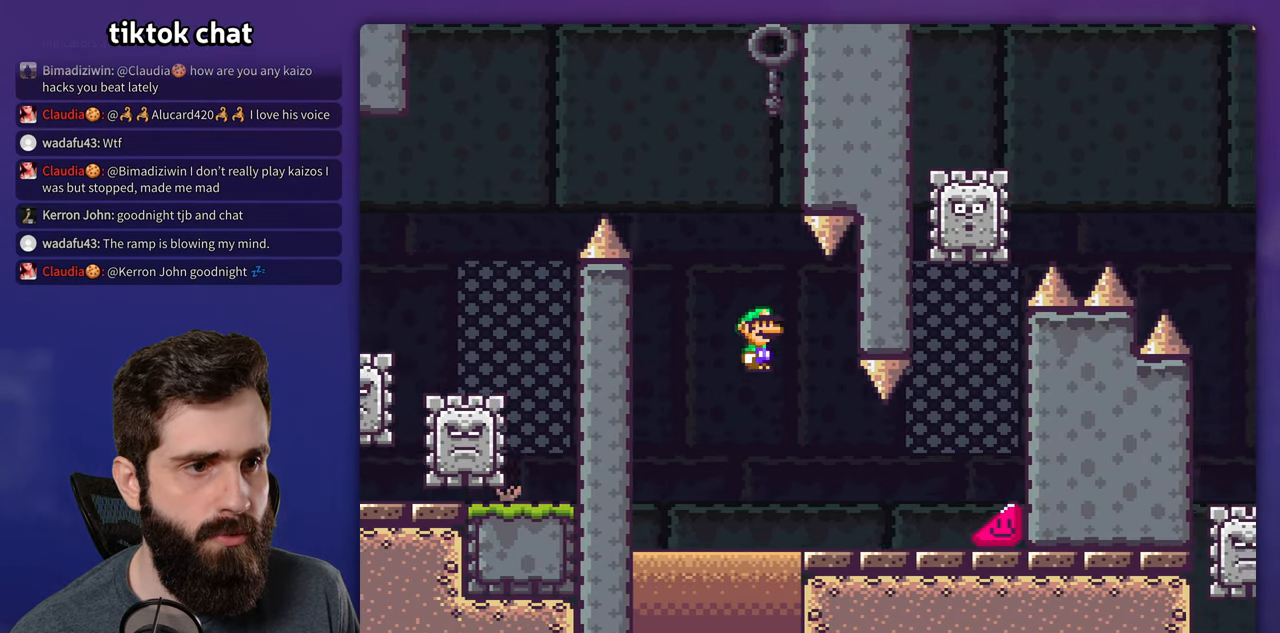
{"buttons": ["X", "DPAD_RIGHT"], "events": []}
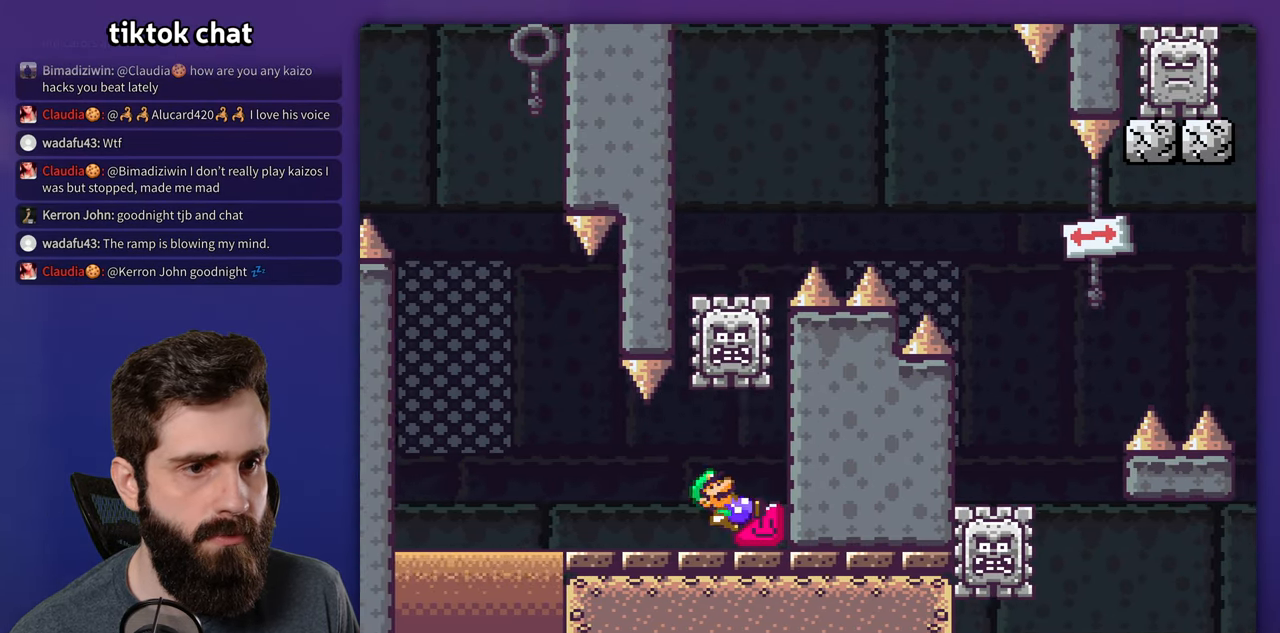
{"buttons": ["A", "X", "DPAD_RIGHT"], "events": [[467, "A", "down"]]}
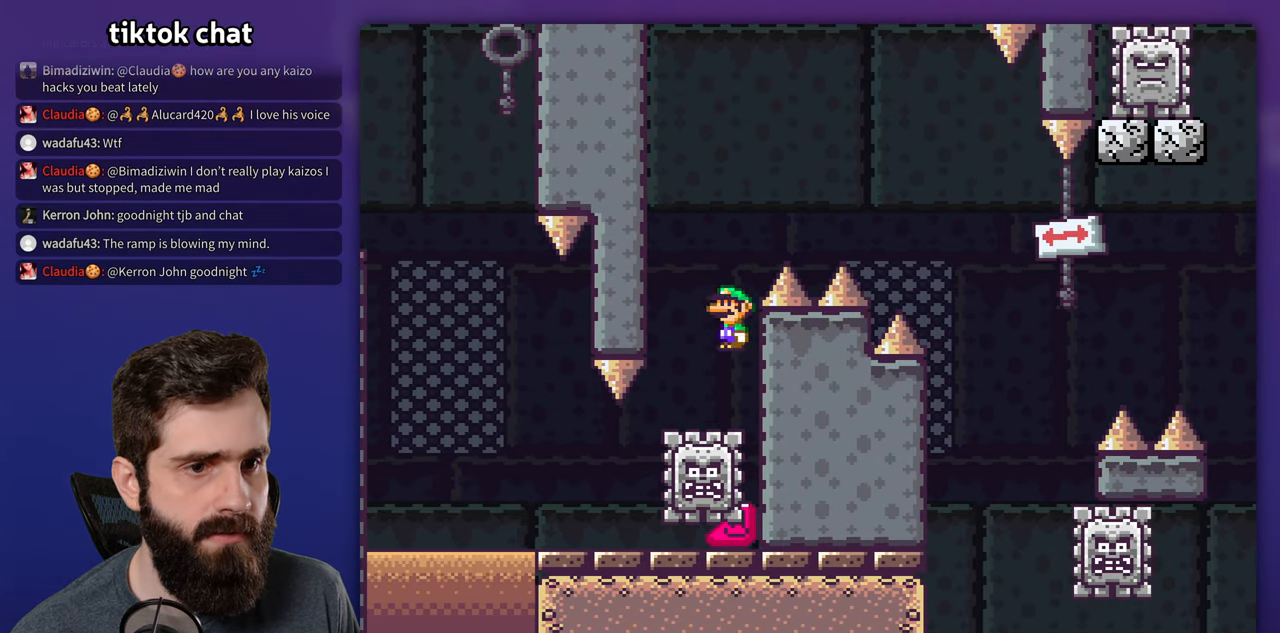
{"buttons": ["A", "X", "DPAD_LEFT"], "events": [[67, "DPAD_RIGHT", "up"], [84, "DPAD_LEFT", "down"], [167, "A", "up"], [200, "DPAD_LEFT", "up"], [217, "DPAD_RIGHT", "down"], [267, "A", "down"], [450, "DPAD_LEFT", "down"], [450, "DPAD_RIGHT", "up"]]}
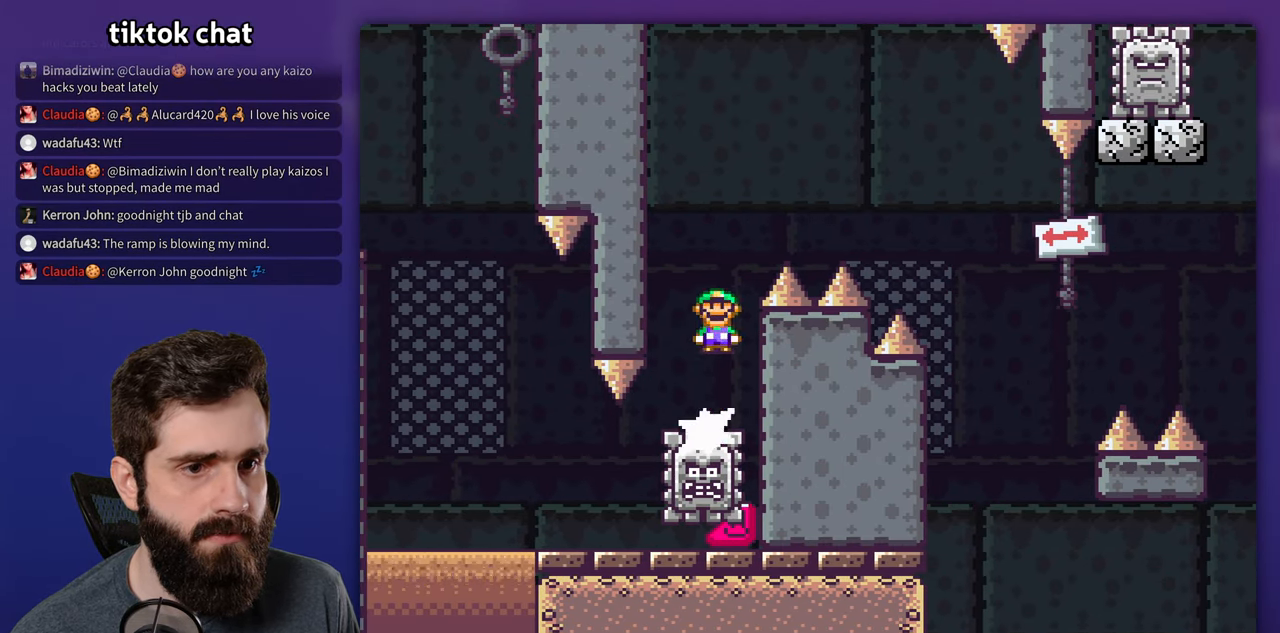
{"buttons": ["A", "X", "DPAD_RIGHT"], "events": [[34, "DPAD_UP", "down"], [50, "DPAD_LEFT", "up"], [67, "DPAD_RIGHT", "down"], [84, "DPAD_UP", "up"], [134, "DPAD_UP", "down"], [184, "DPAD_UP", "up"]]}
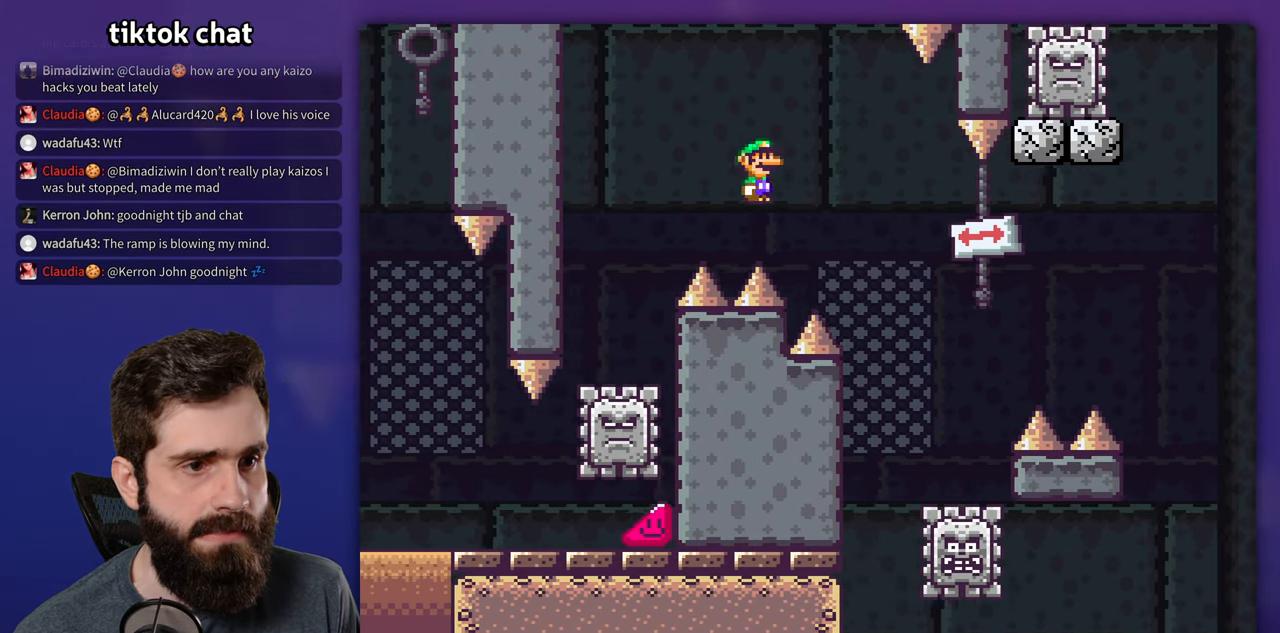
{"buttons": ["A", "X", "DPAD_RIGHT"], "events": [[200, "DPAD_UP", "down"], [267, "DPAD_RIGHT", "up"], [284, "DPAD_LEFT", "down"], [284, "DPAD_UP", "up"], [450, "DPAD_LEFT", "up"], [467, "DPAD_RIGHT", "down"]]}
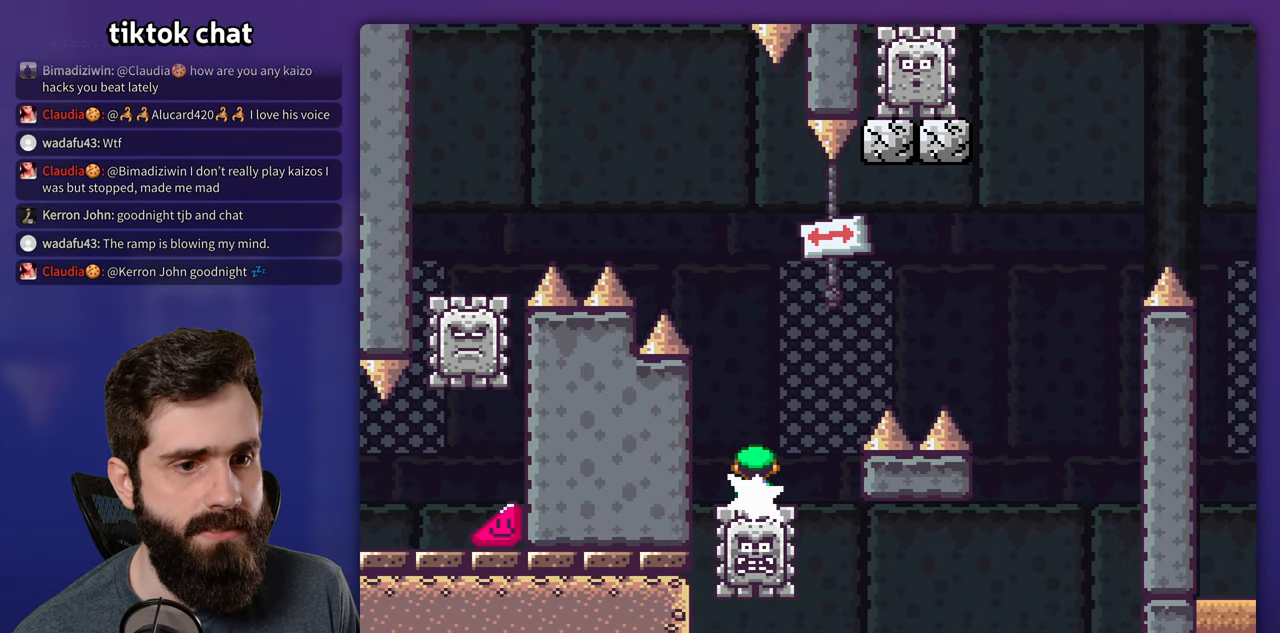
{"buttons": ["X", "DPAD_RIGHT"], "events": [[500, "A", "up"]]}
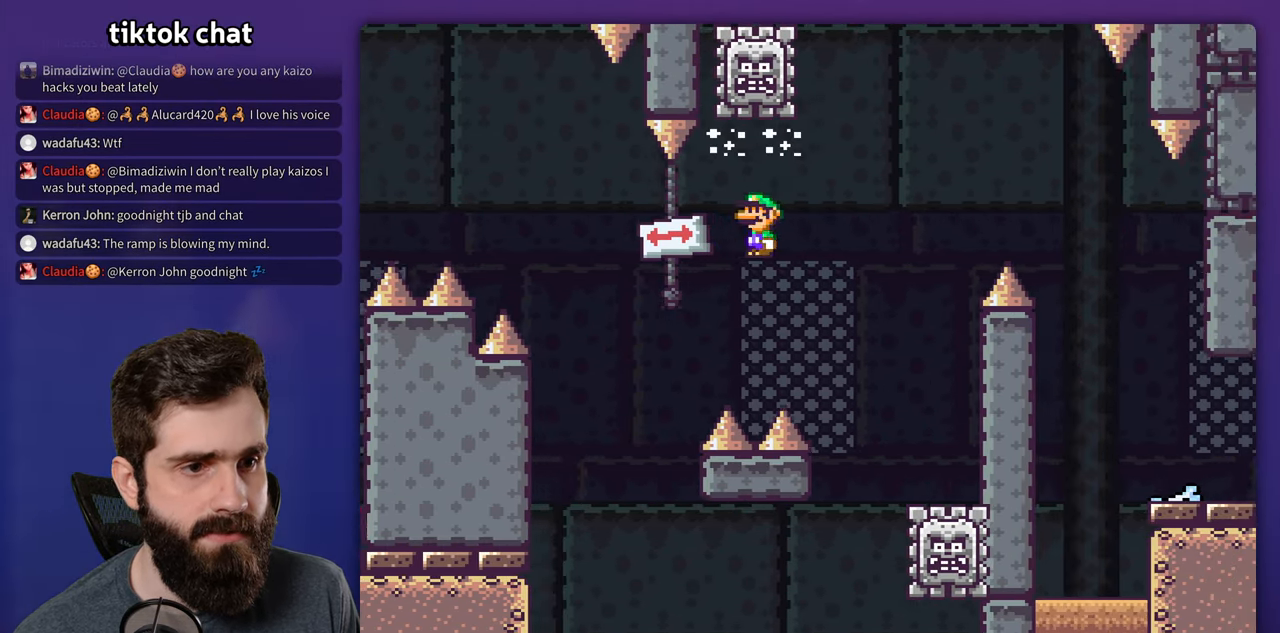
{"buttons": ["A", "X", "DPAD_LEFT"], "events": [[183, "DPAD_RIGHT", "up"], [200, "DPAD_LEFT", "down"], [250, "A", "down"], [366, "DPAD_LEFT", "up"], [500, "DPAD_LEFT", "down"]]}